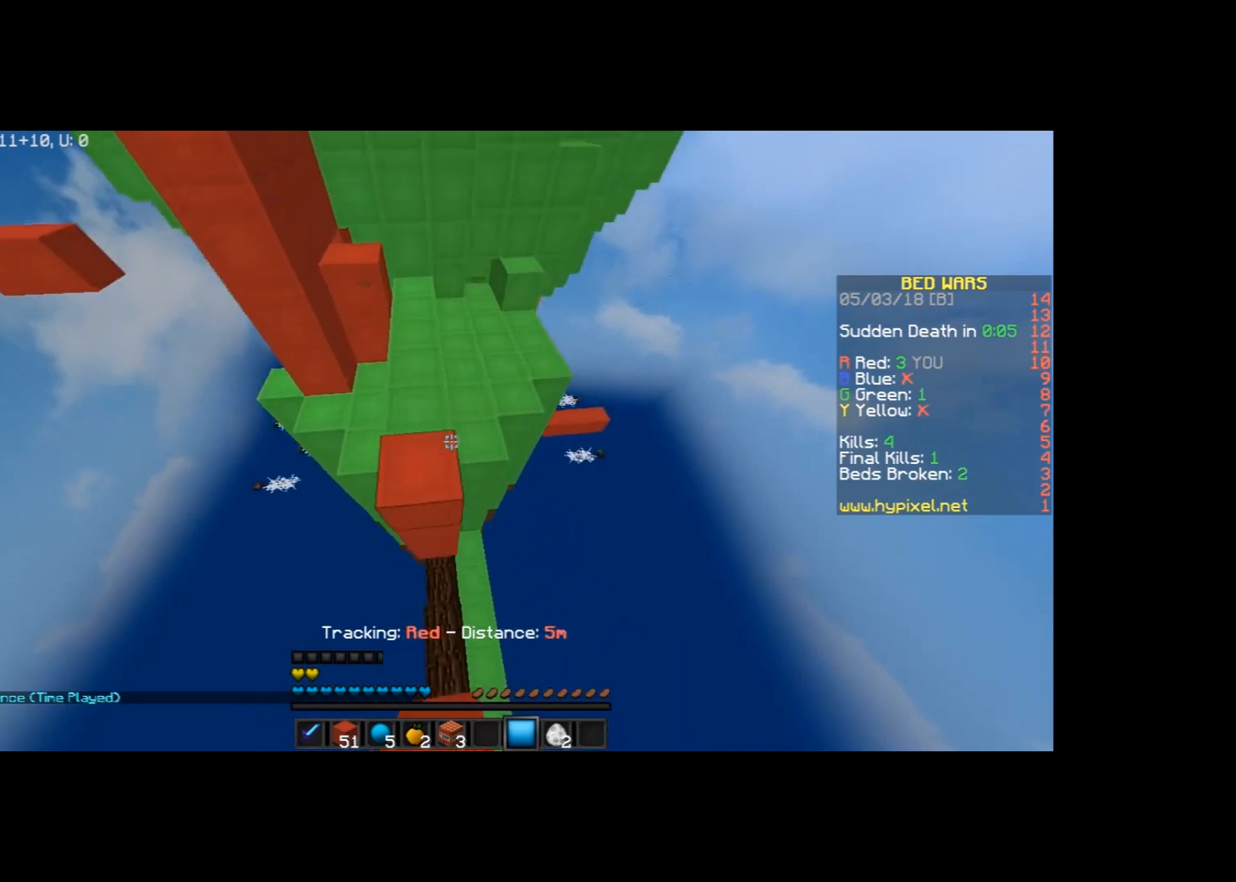
Gameplay with keyboard and mouse; each line is a JSON object with the keys and mouse buttons held at the frame after it. "events" lists presses ("down") and releases ("up") of "a", "d", "s", "space", "w", "mouse_left" and "mouse_right" between this image and that frame as [ms after this image, input, new state], when the widget could be followed in between. "mouse_left", "mouse_right" = the "left", "right" buttons of the "mouse" list. No other keys are recorded. Fast repeated clicks can show as one long hold. Mouse movement is not recorded.
{"keys": ["a", "w"], "mouse": [], "events": [[434, "a", "down"]]}
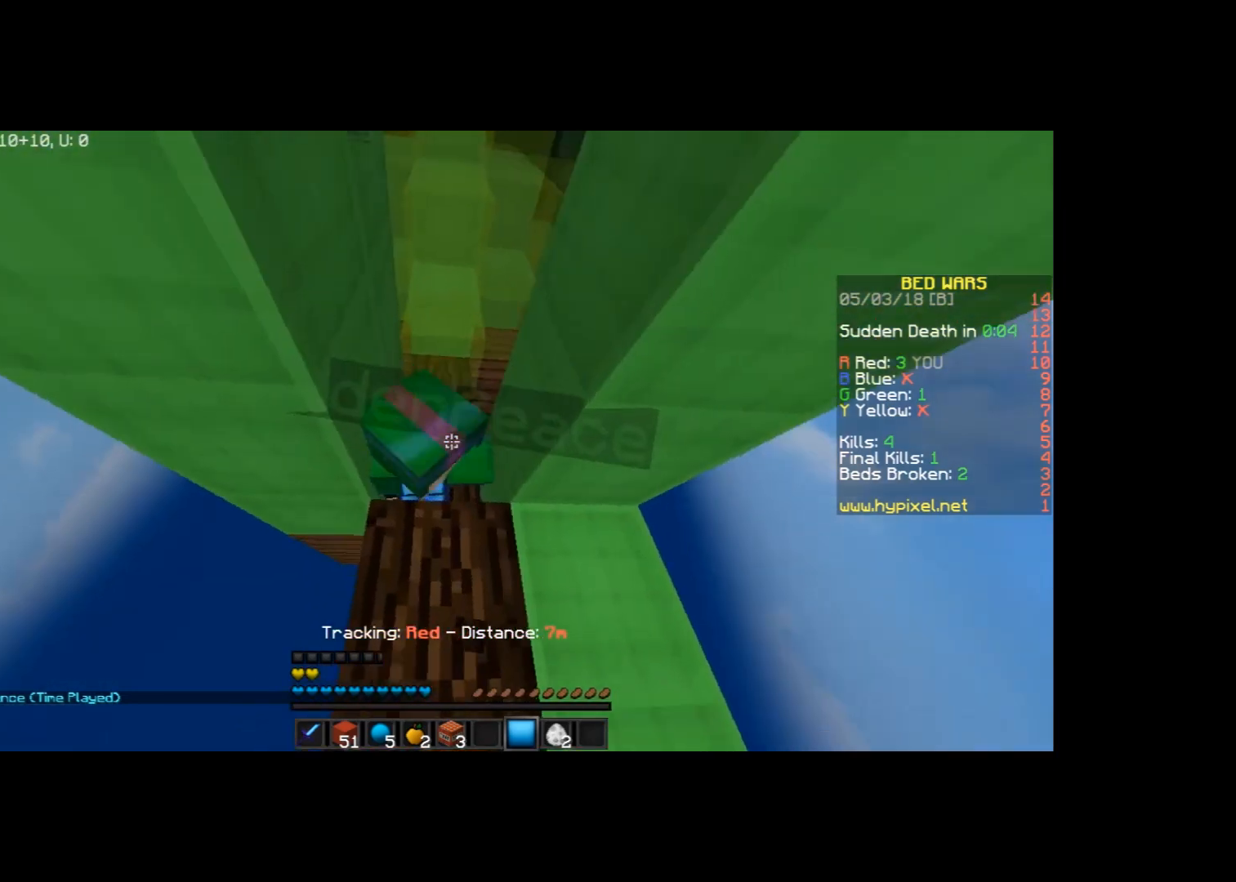
{"keys": [], "mouse": [], "events": [[67, "a", "up"], [501, "w", "up"]]}
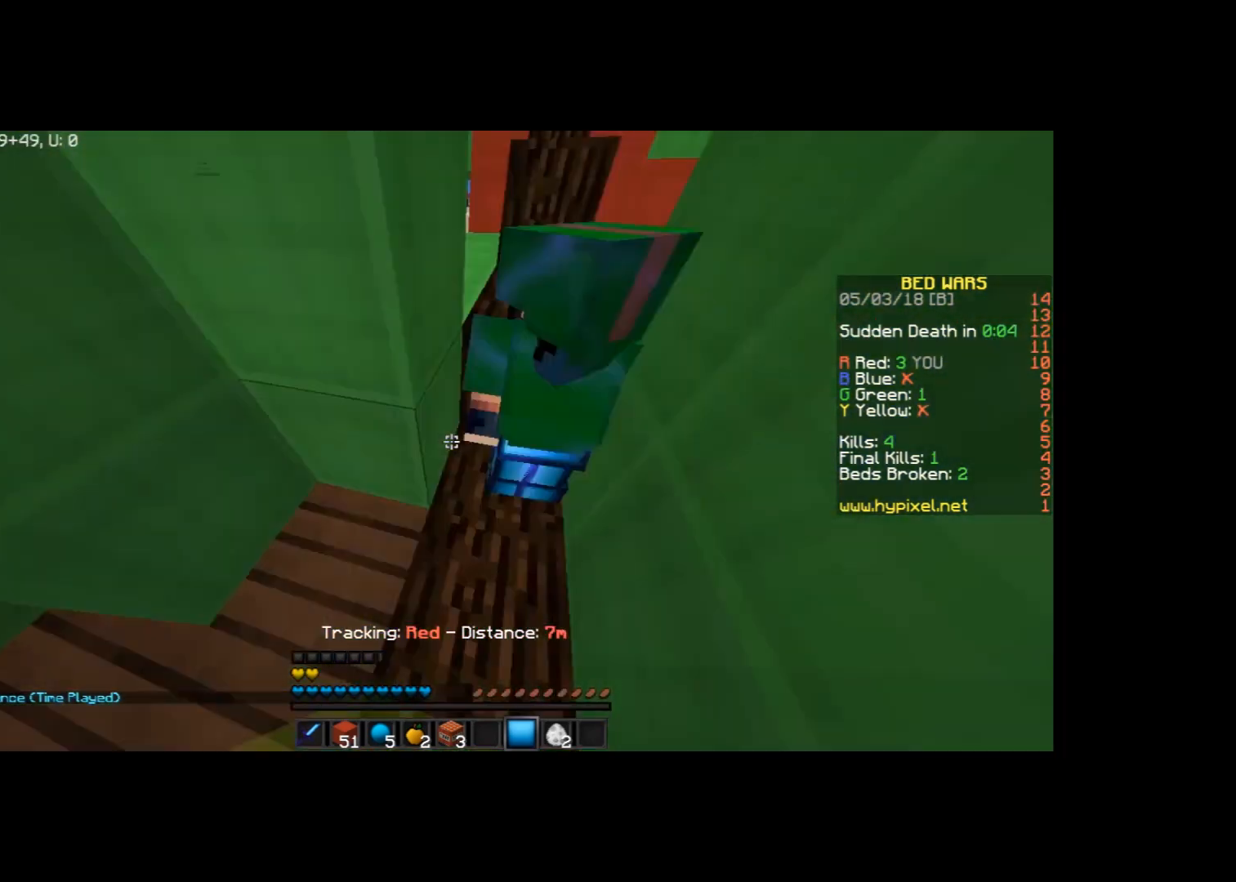
{"keys": [], "mouse": [], "events": []}
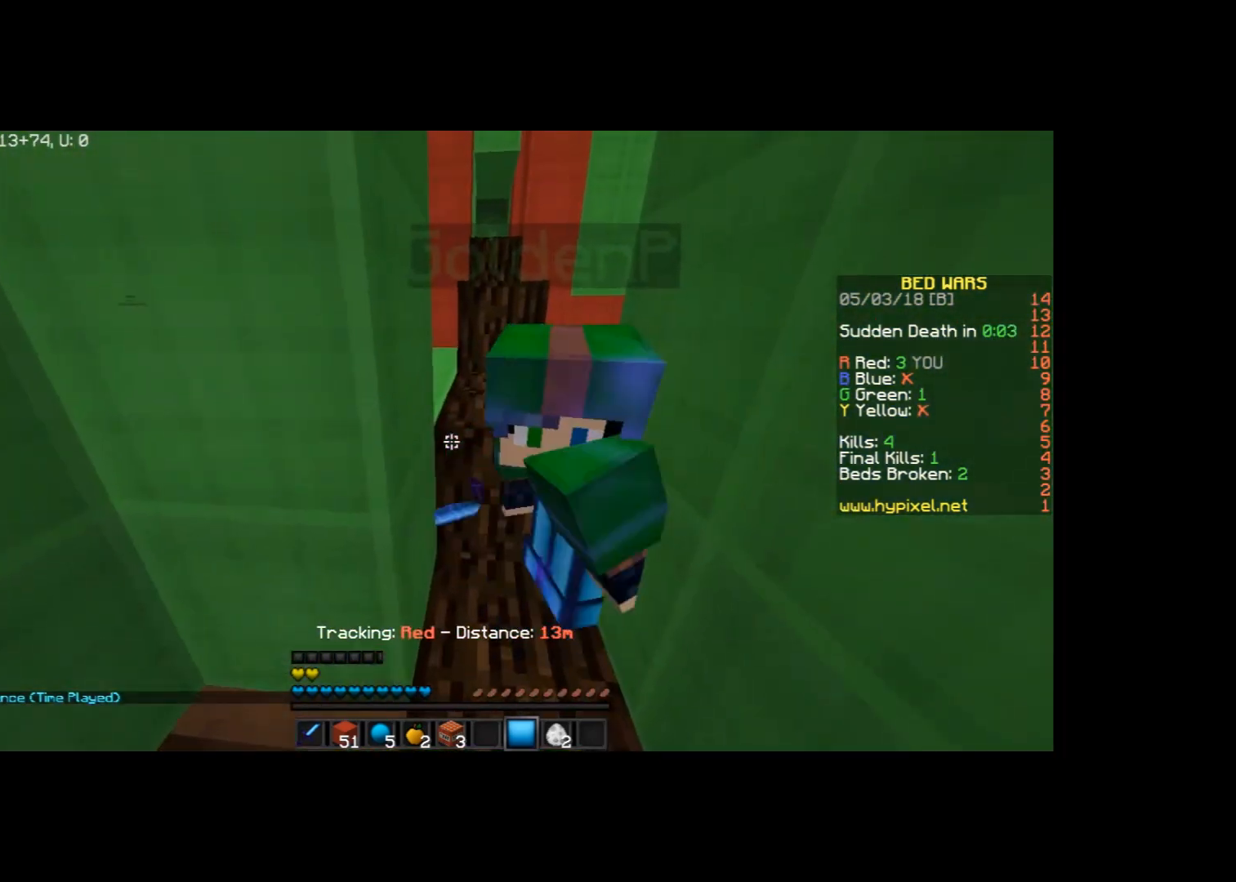
{"keys": ["s"], "mouse": [], "events": [[468, "s", "down"]]}
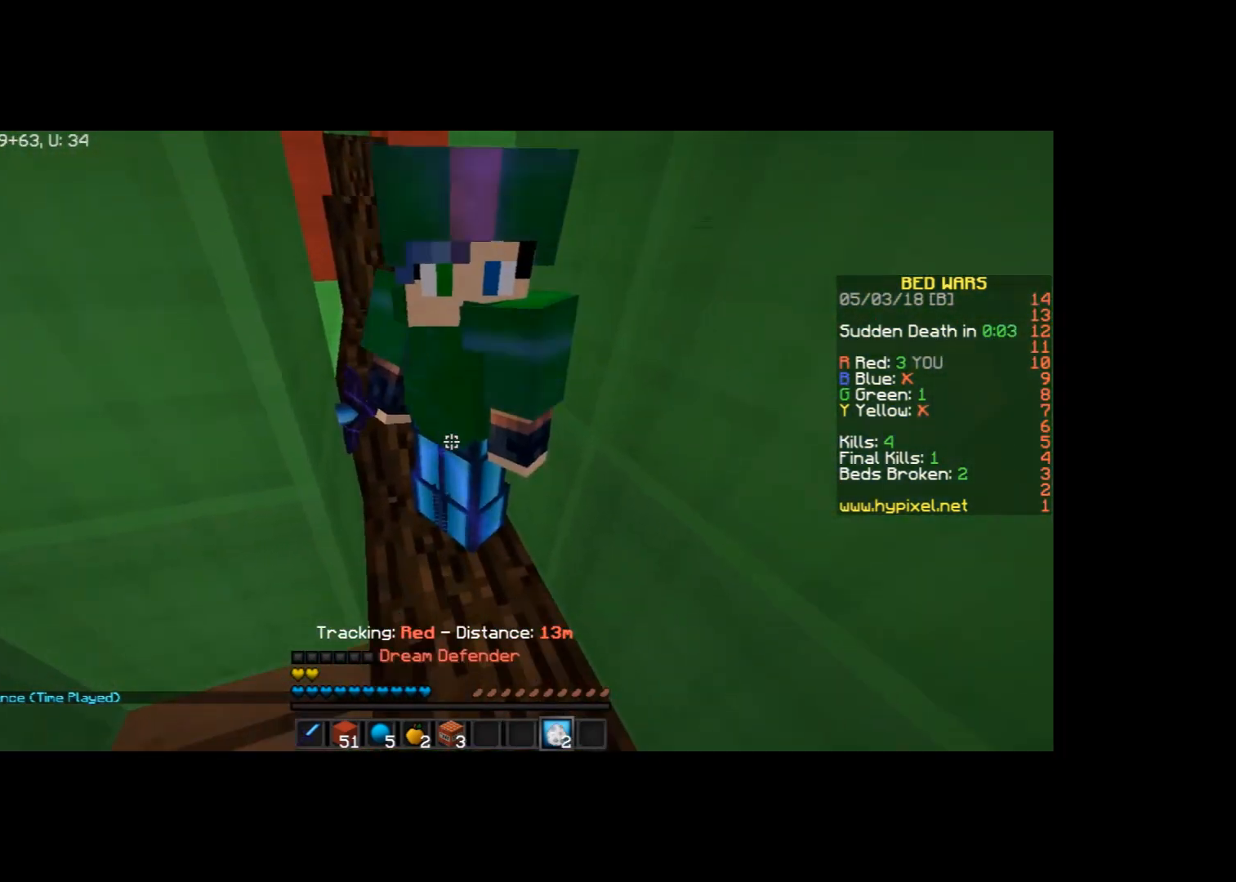
{"keys": ["s"], "mouse": ["right"], "events": [[67, "a", "down"], [200, "a", "up"], [200, "mouse_right", "down"], [300, "mouse_right", "up"], [434, "mouse_right", "down"]]}
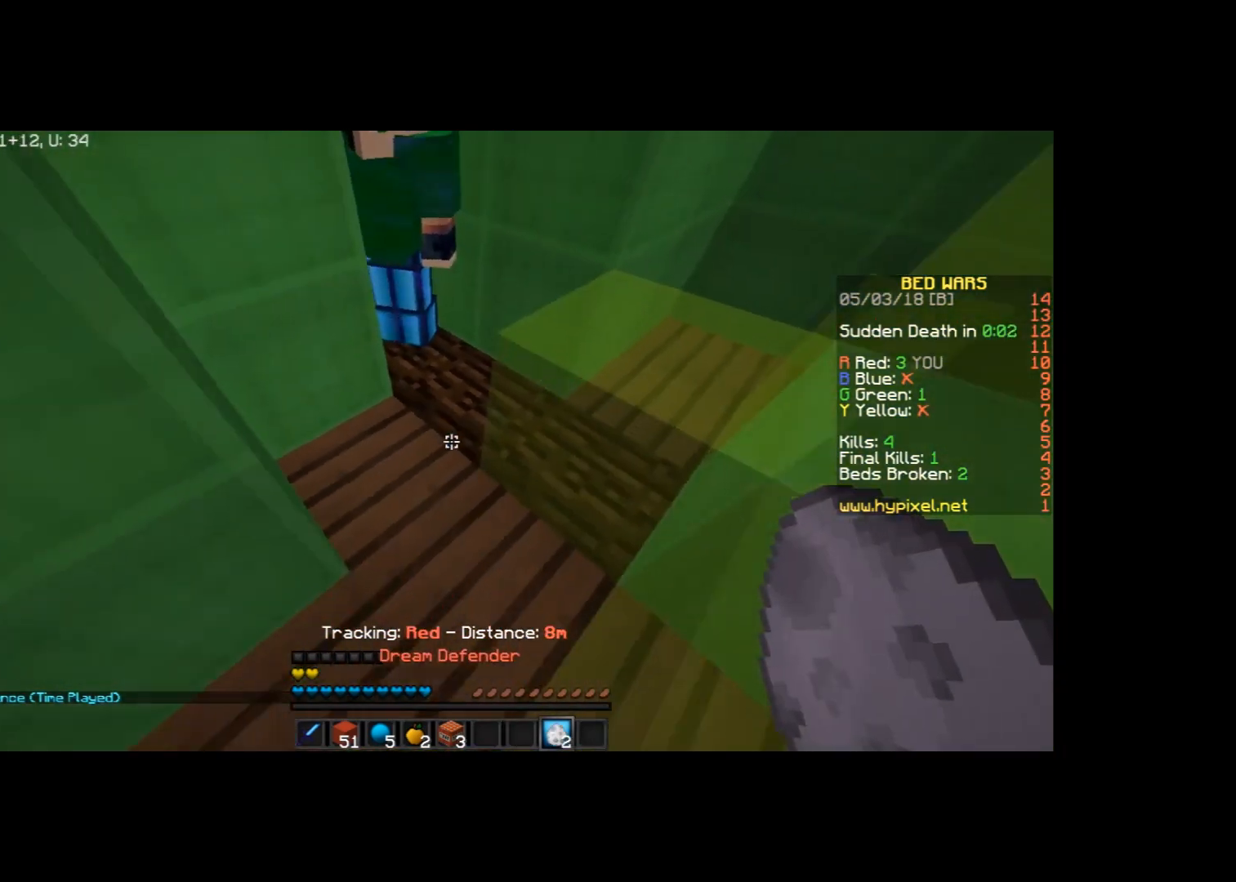
{"keys": ["d", "s"], "mouse": [], "events": [[134, "d", "down"], [134, "mouse_right", "up"], [167, "mouse_right", "down"], [300, "mouse_right", "up"]]}
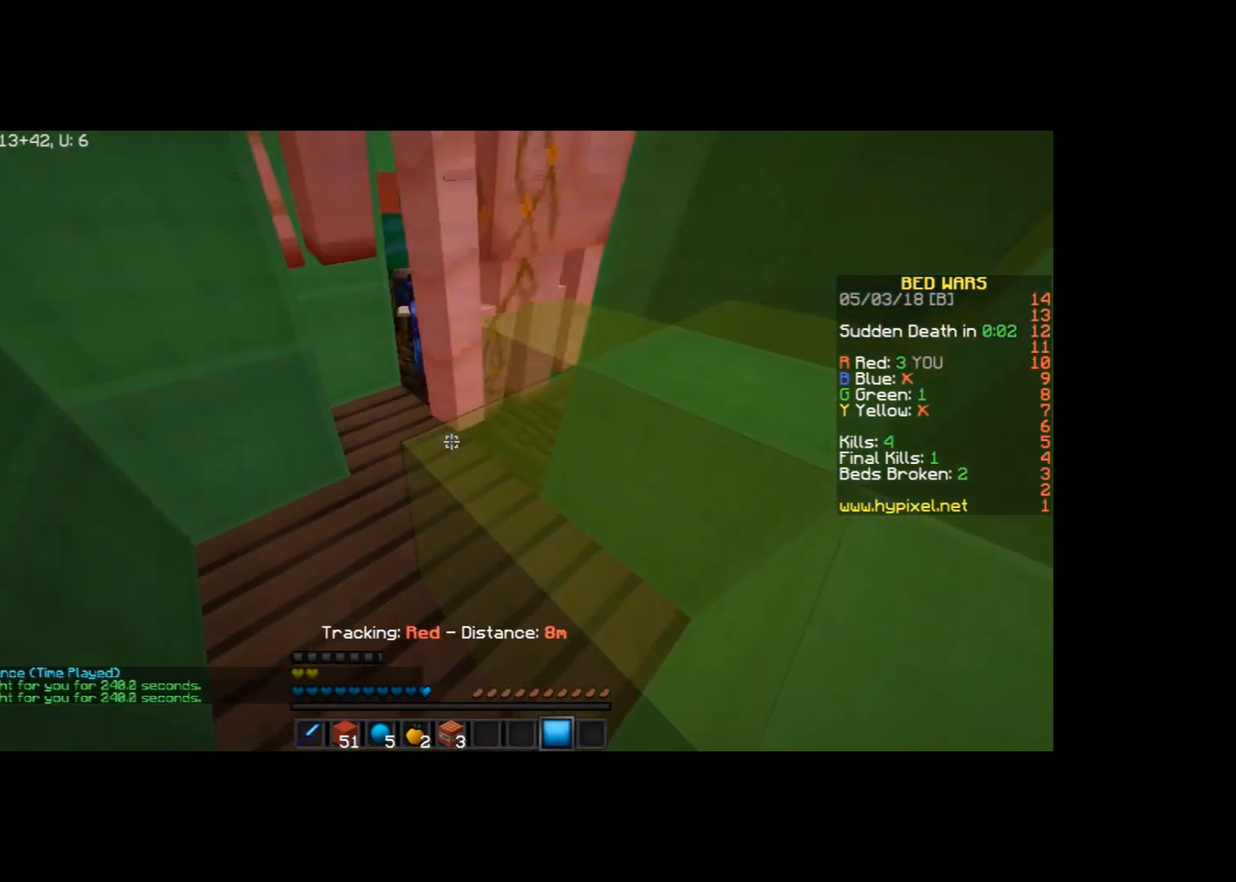
{"keys": [], "mouse": [], "events": [[33, "d", "up"], [367, "s", "up"]]}
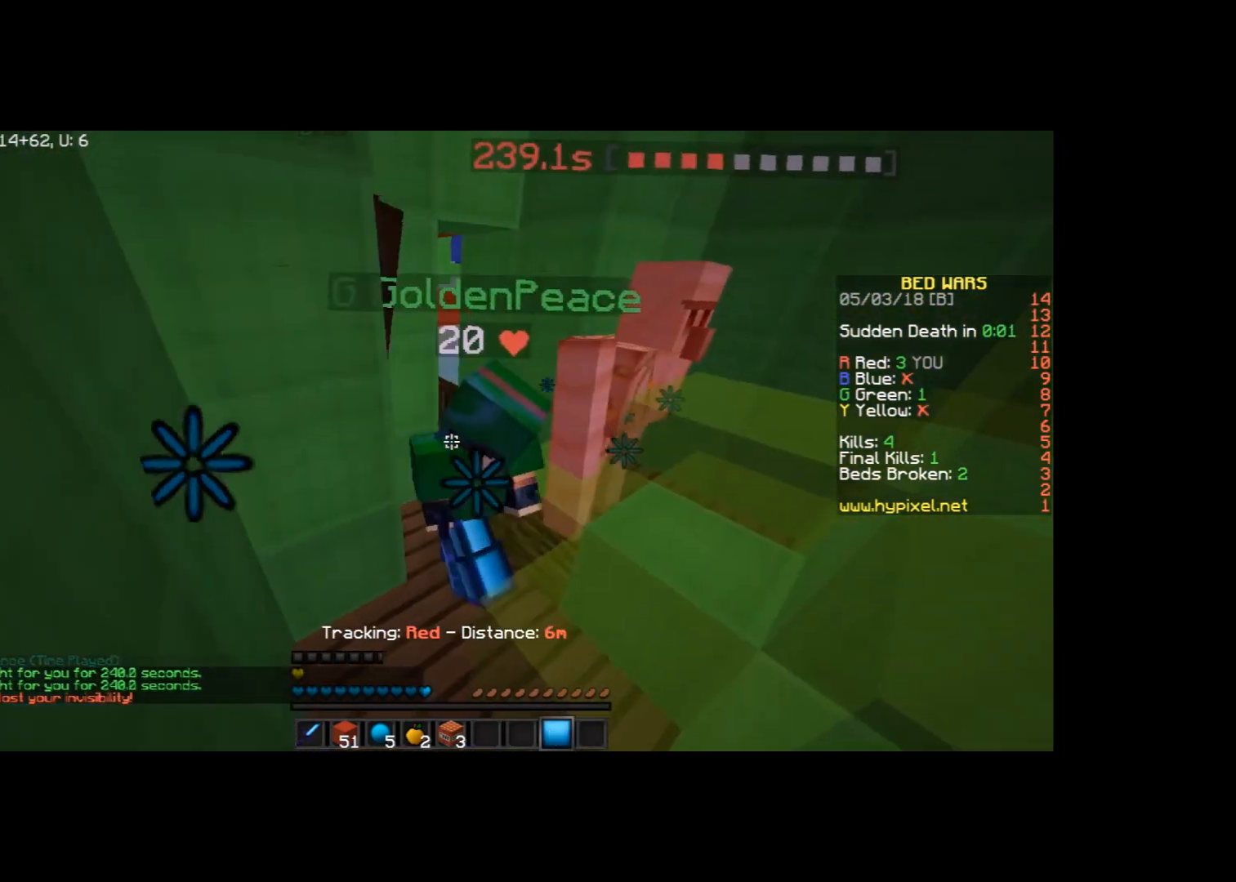
{"keys": ["space"], "mouse": [], "events": [[234, "s", "down"], [334, "mouse_left", "down"], [367, "mouse_left", "up"], [367, "space", "down"], [434, "mouse_left", "down"], [501, "mouse_left", "up"], [501, "s", "up"]]}
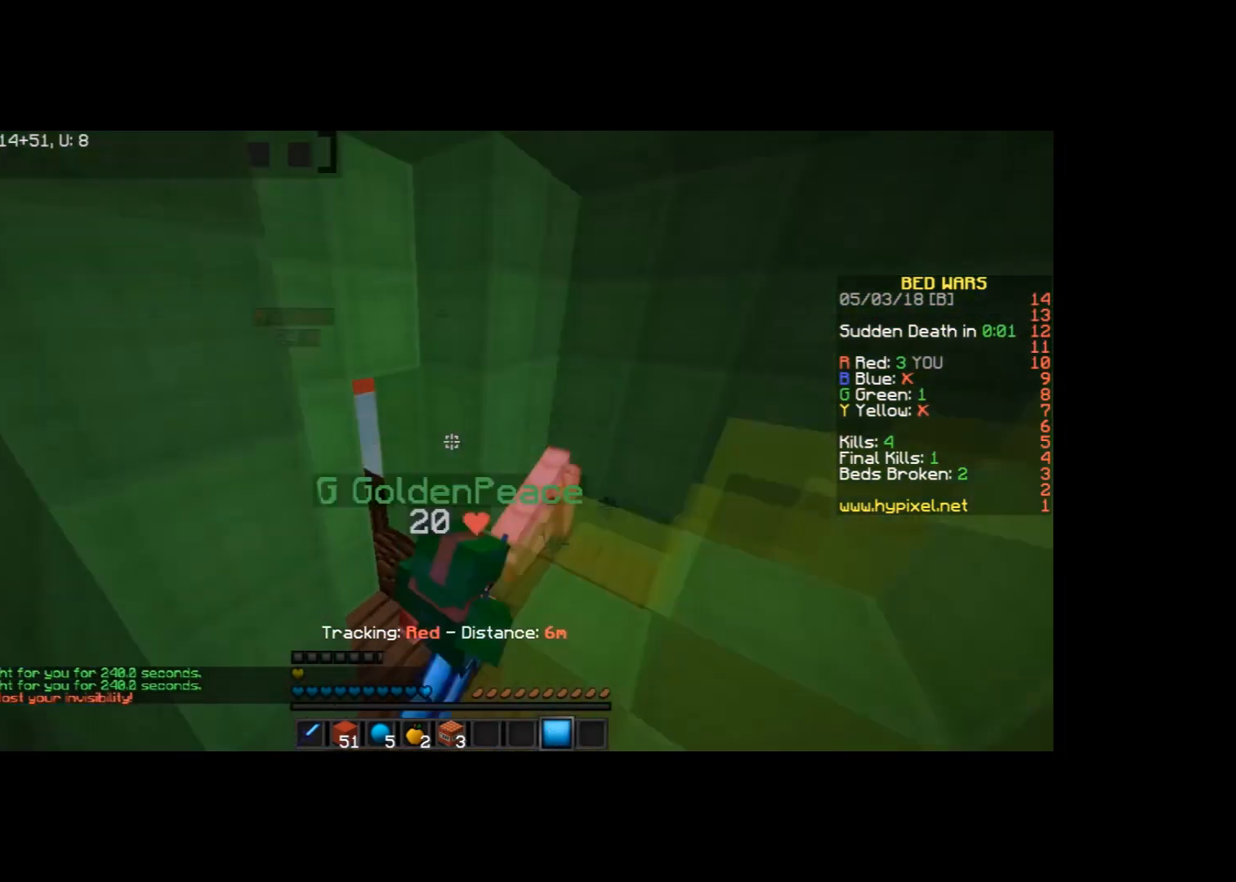
{"keys": ["a", "w"], "mouse": [], "events": [[100, "mouse_left", "down"], [133, "mouse_left", "up"], [200, "mouse_left", "down"], [266, "mouse_left", "up"], [333, "w", "down"], [433, "a", "down"], [433, "mouse_left", "down"], [467, "space", "up"], [500, "mouse_left", "up"]]}
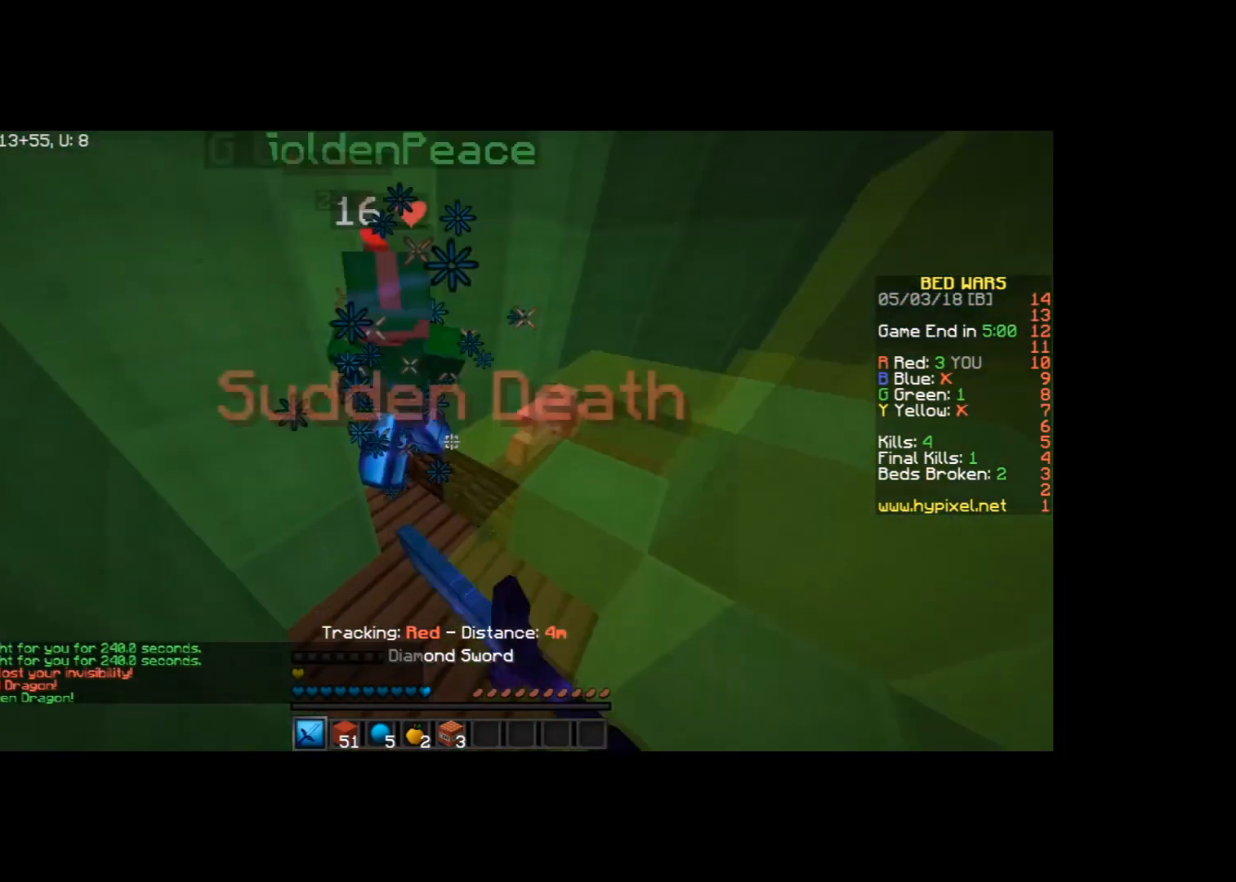
{"keys": [], "mouse": [], "events": [[334, "a", "up"], [467, "a", "down"], [467, "d", "down"], [467, "mouse_left", "down"], [467, "w", "up"], [501, "a", "up"], [501, "d", "up"], [501, "mouse_left", "up"]]}
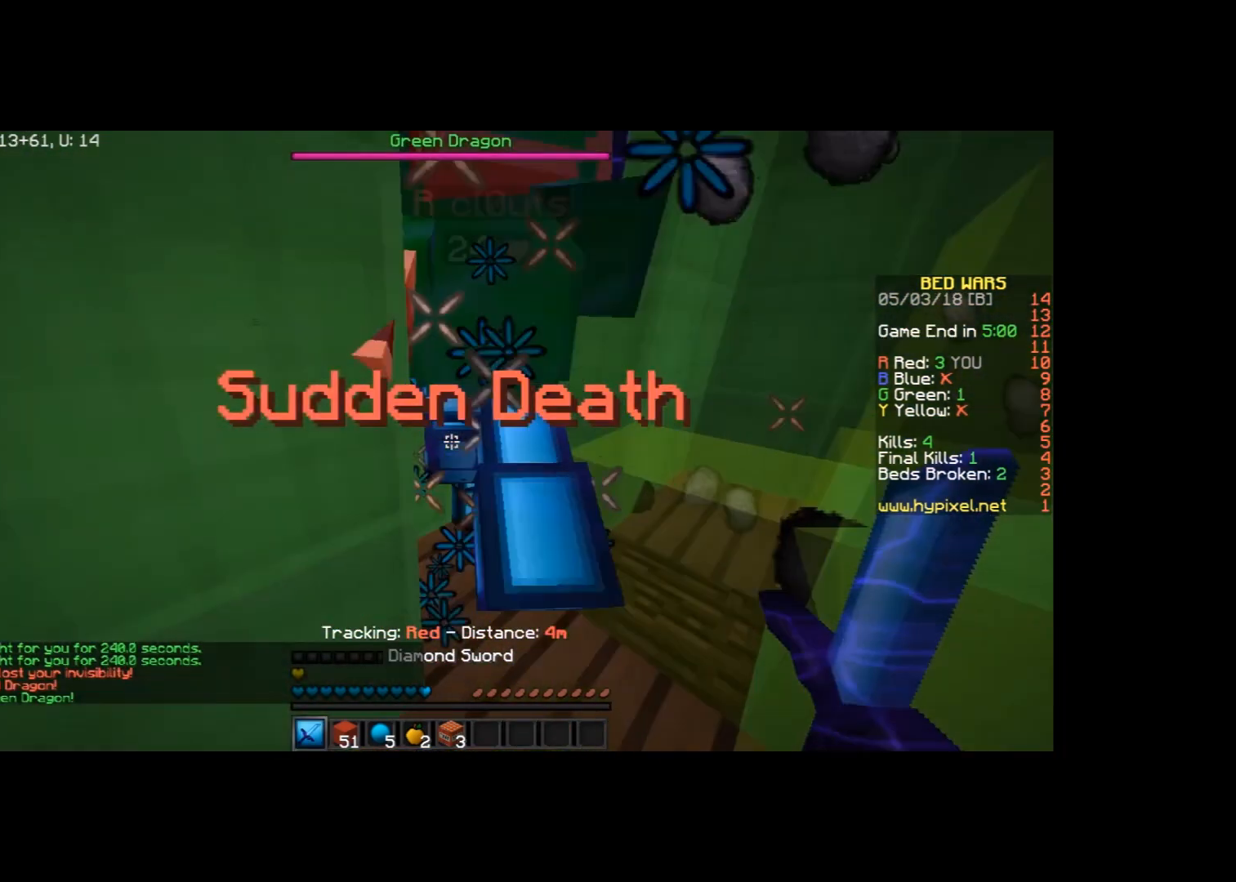
{"keys": ["d"], "mouse": [], "events": [[66, "mouse_left", "down"], [166, "mouse_left", "up"], [166, "w", "down"], [233, "mouse_left", "down"], [367, "w", "up"], [433, "d", "down"], [500, "mouse_left", "up"]]}
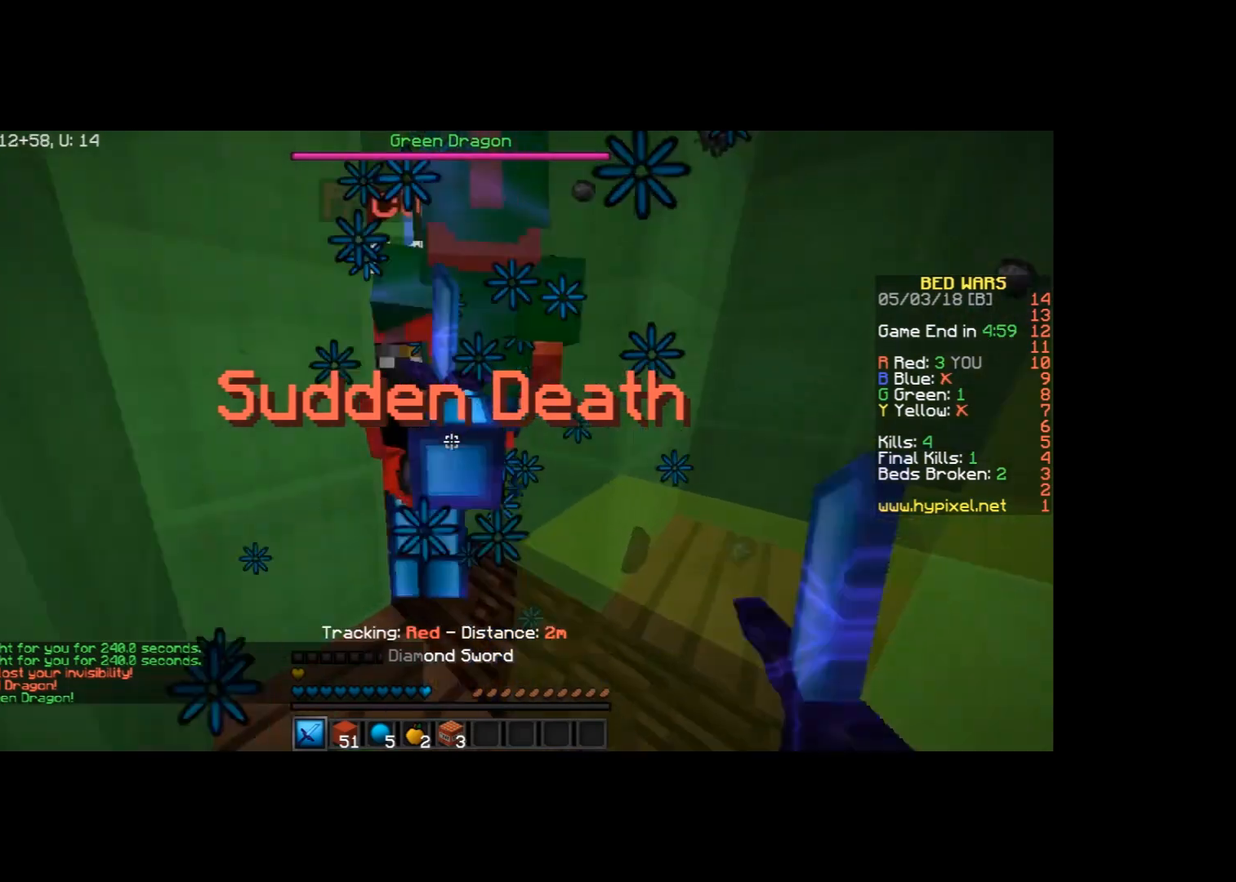
{"keys": [], "mouse": ["left"], "events": [[67, "mouse_left", "down"], [133, "d", "up"], [133, "mouse_left", "up"], [200, "mouse_left", "down"], [234, "mouse_left", "up"], [367, "w", "down"], [434, "mouse_left", "down"], [434, "w", "up"]]}
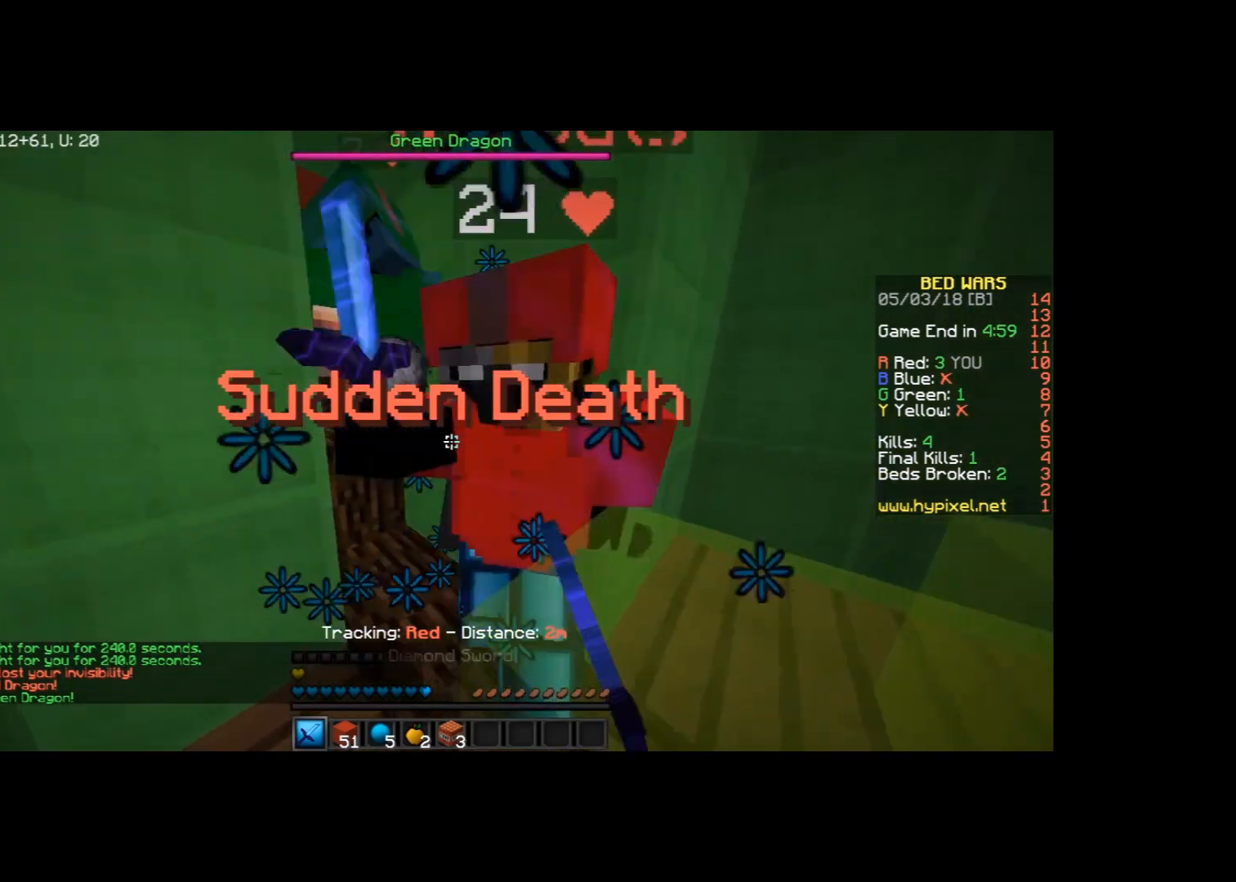
{"keys": ["d", "w"], "mouse": [], "events": [[66, "d", "down"], [66, "mouse_left", "up"], [100, "mouse_left", "down"], [200, "mouse_left", "up"], [266, "d", "up"], [266, "w", "down"], [300, "mouse_left", "down"], [333, "mouse_left", "up"], [433, "mouse_left", "down"], [467, "d", "down"], [467, "mouse_left", "up"]]}
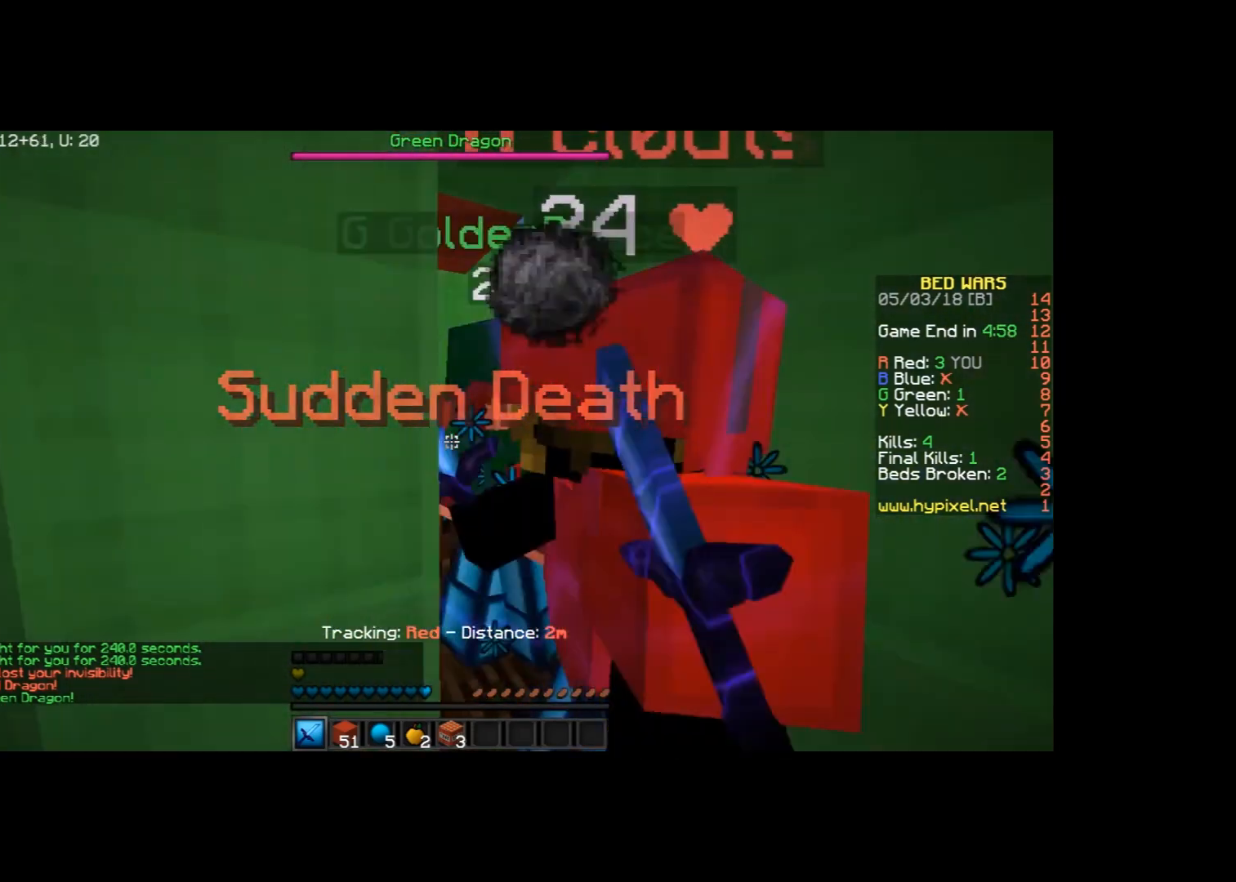
{"keys": ["d", "s"], "mouse": ["left"], "events": [[67, "mouse_left", "down"], [134, "mouse_left", "up"], [200, "mouse_left", "down"], [300, "mouse_left", "up"], [334, "mouse_left", "down"], [334, "w", "up"], [367, "d", "up"], [434, "d", "down"], [434, "mouse_left", "up"], [434, "s", "down"], [501, "mouse_left", "down"]]}
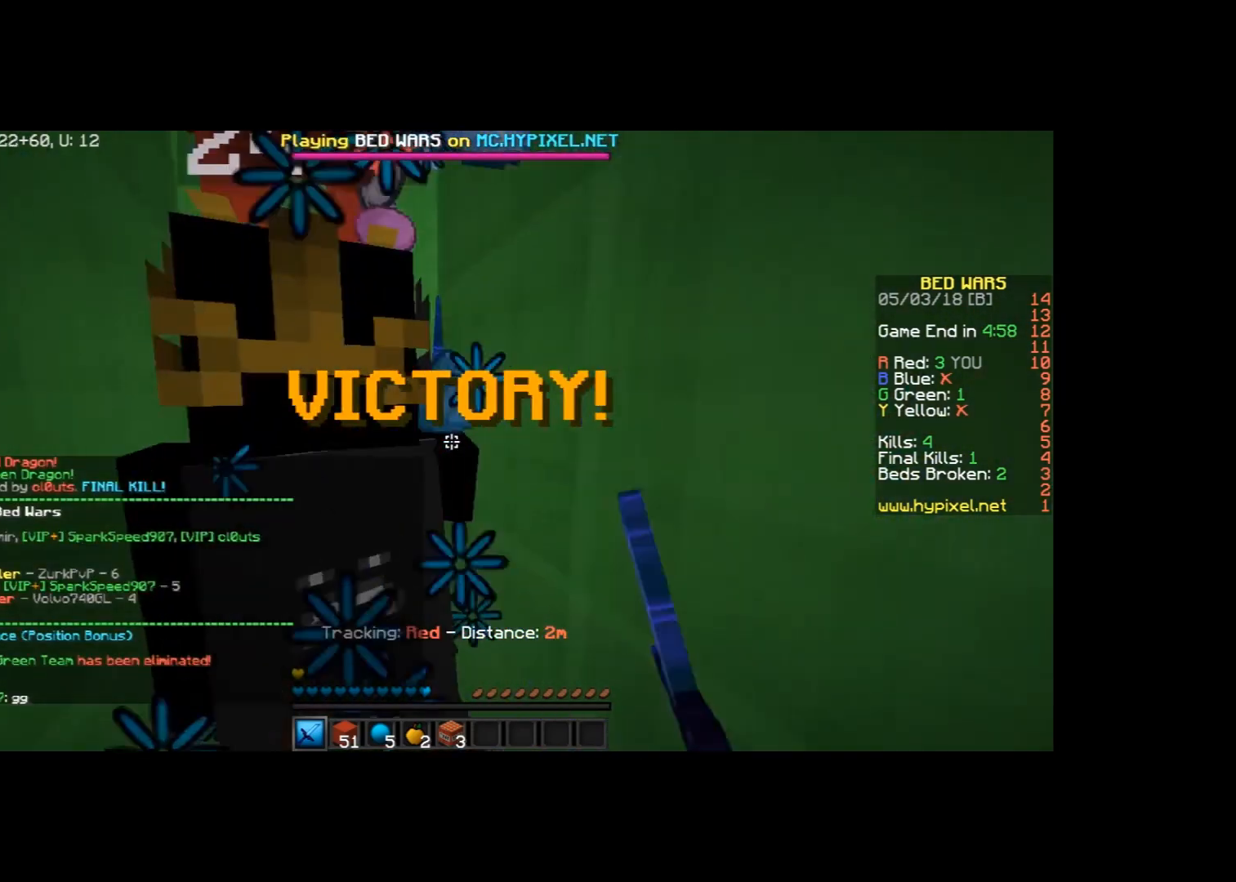
{"keys": [], "mouse": [], "events": [[100, "mouse_left", "up"], [100, "s", "up"], [133, "mouse_left", "down"], [166, "d", "up"], [300, "mouse_left", "up"]]}
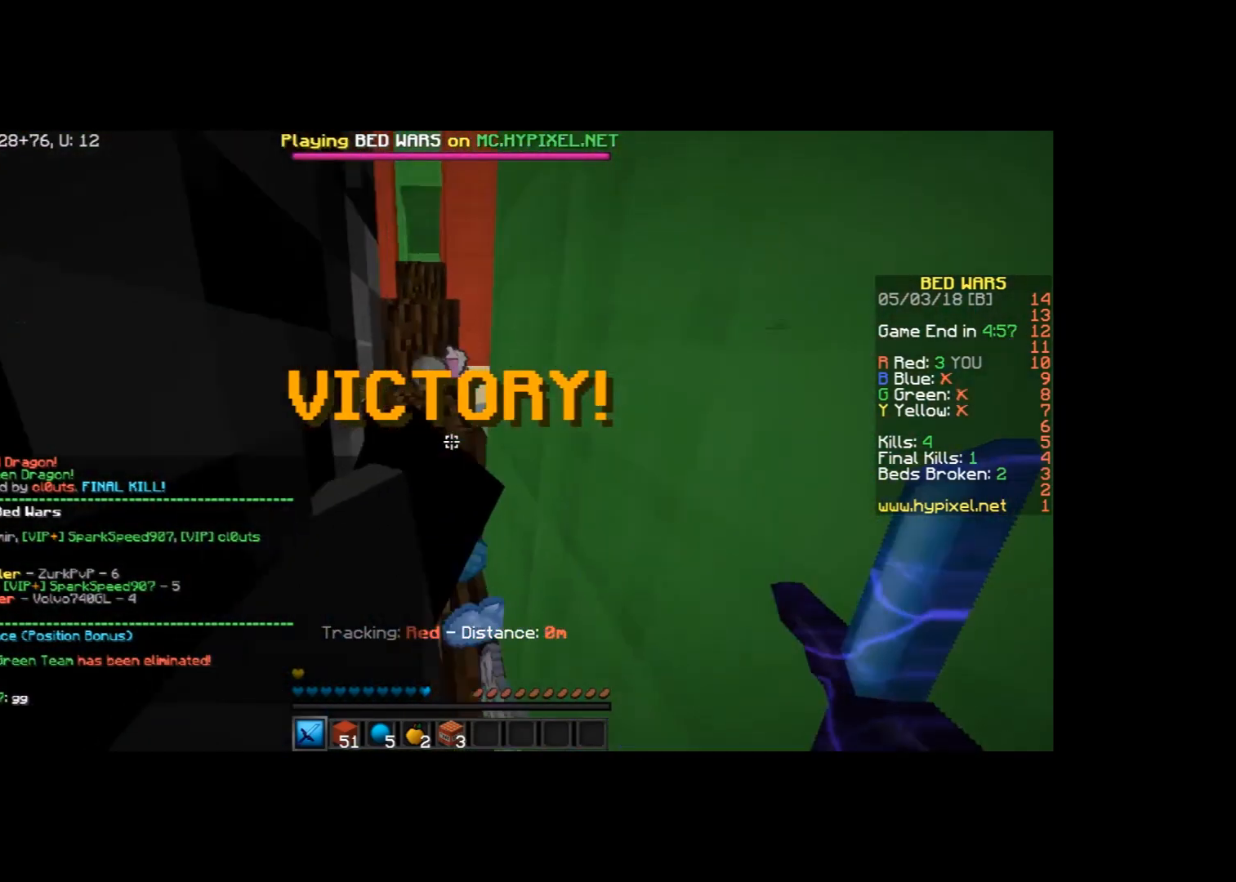
{"keys": [], "mouse": [], "events": []}
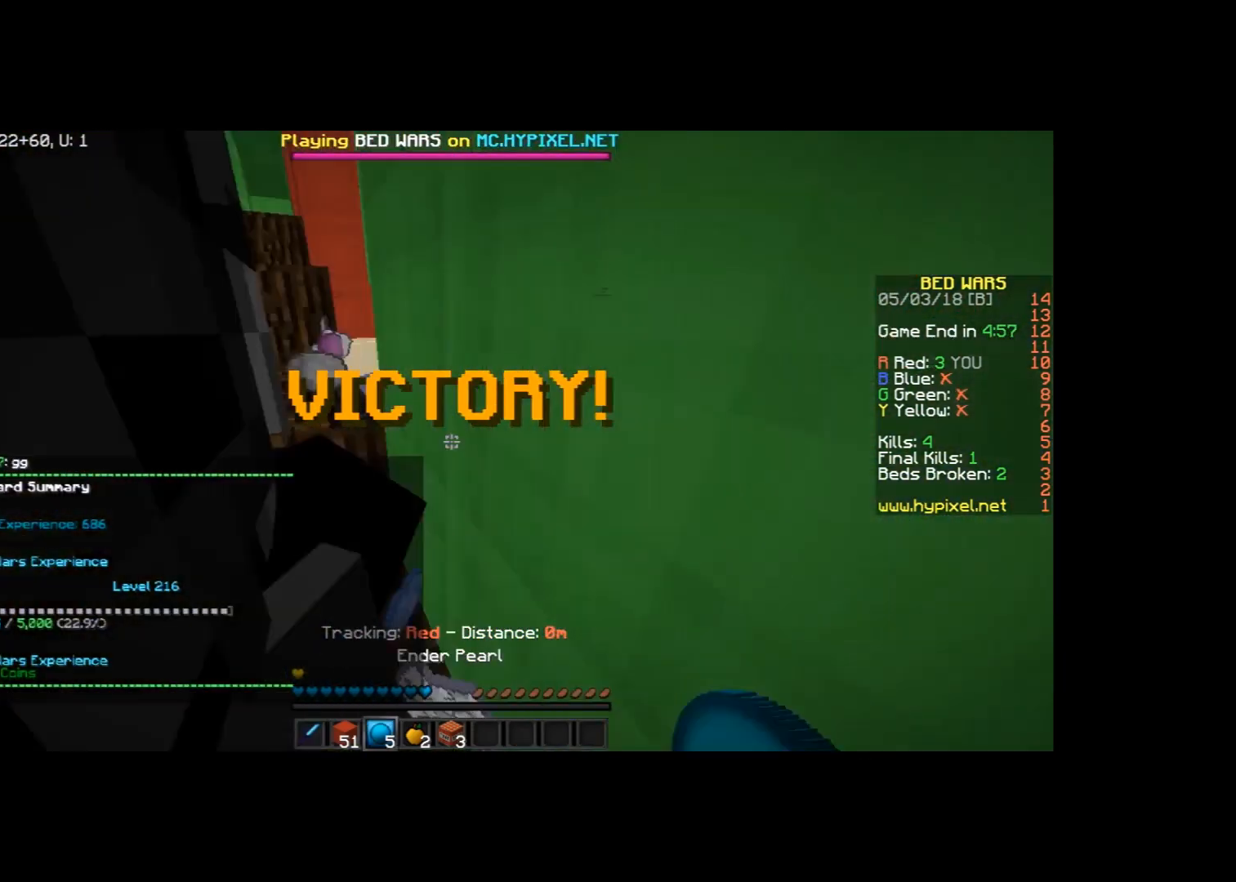
{"keys": ["a", "w"], "mouse": [], "events": [[200, "w", "down"], [333, "a", "down"]]}
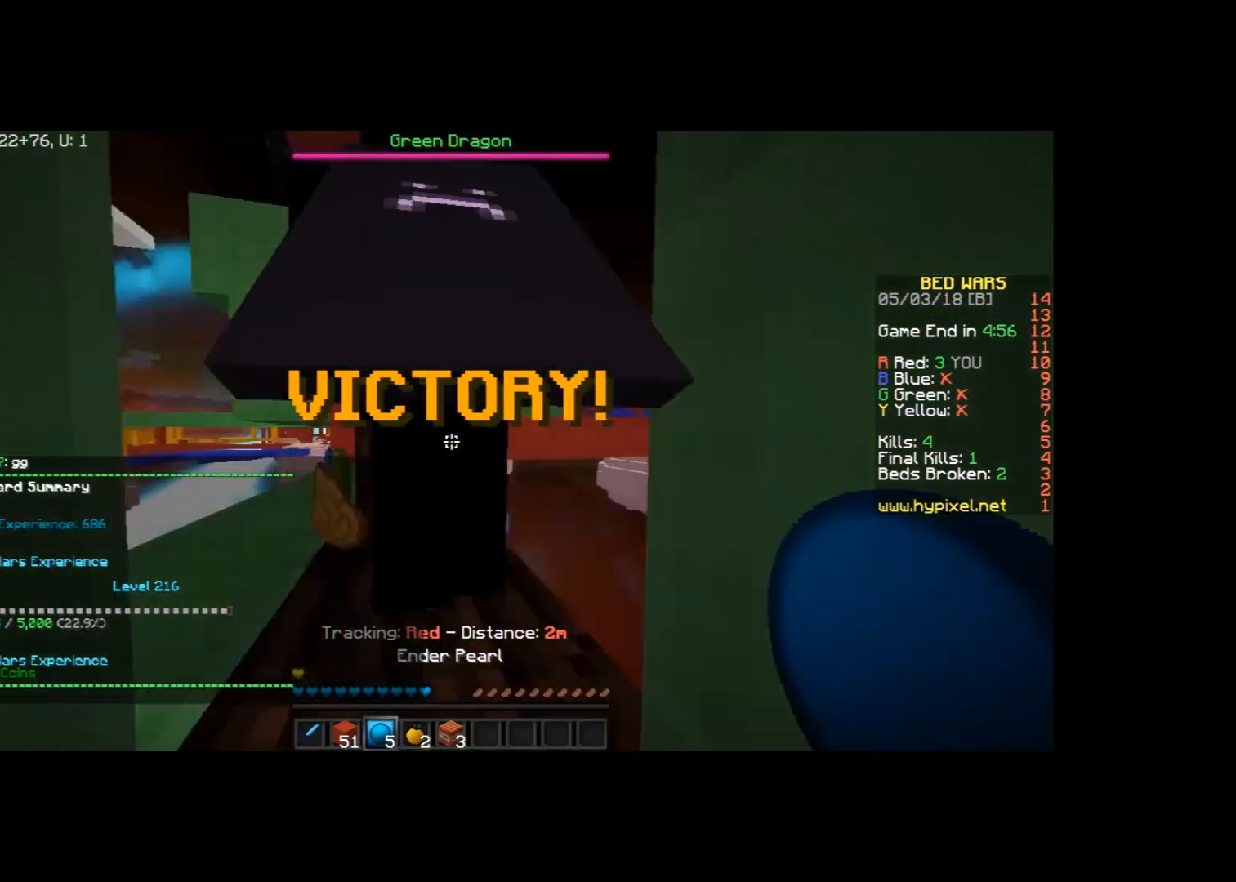
{"keys": ["w"], "mouse": [], "events": [[33, "a", "up"], [134, "space", "down"], [334, "space", "up"]]}
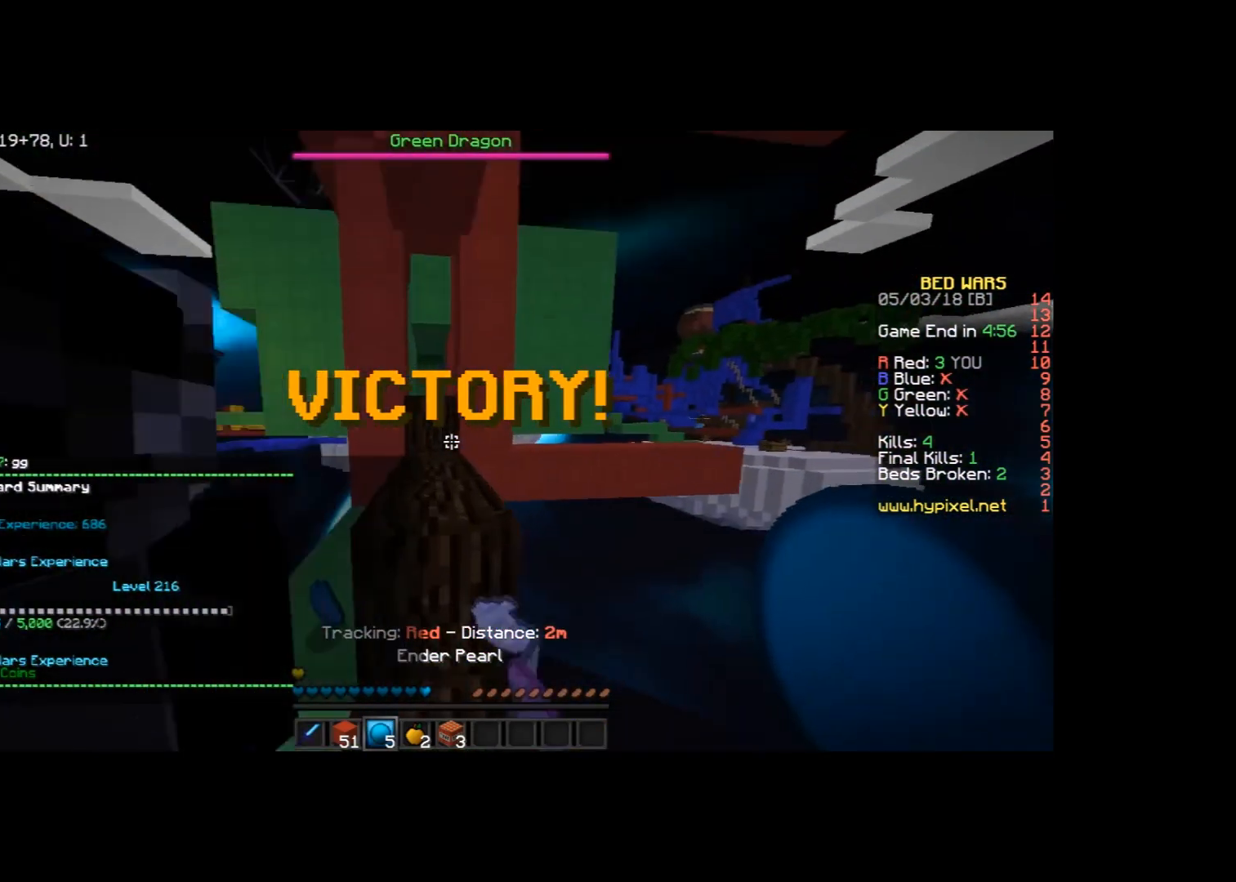
{"keys": ["a", "w"], "mouse": [], "events": [[166, "a", "down"], [333, "a", "up"], [500, "a", "down"]]}
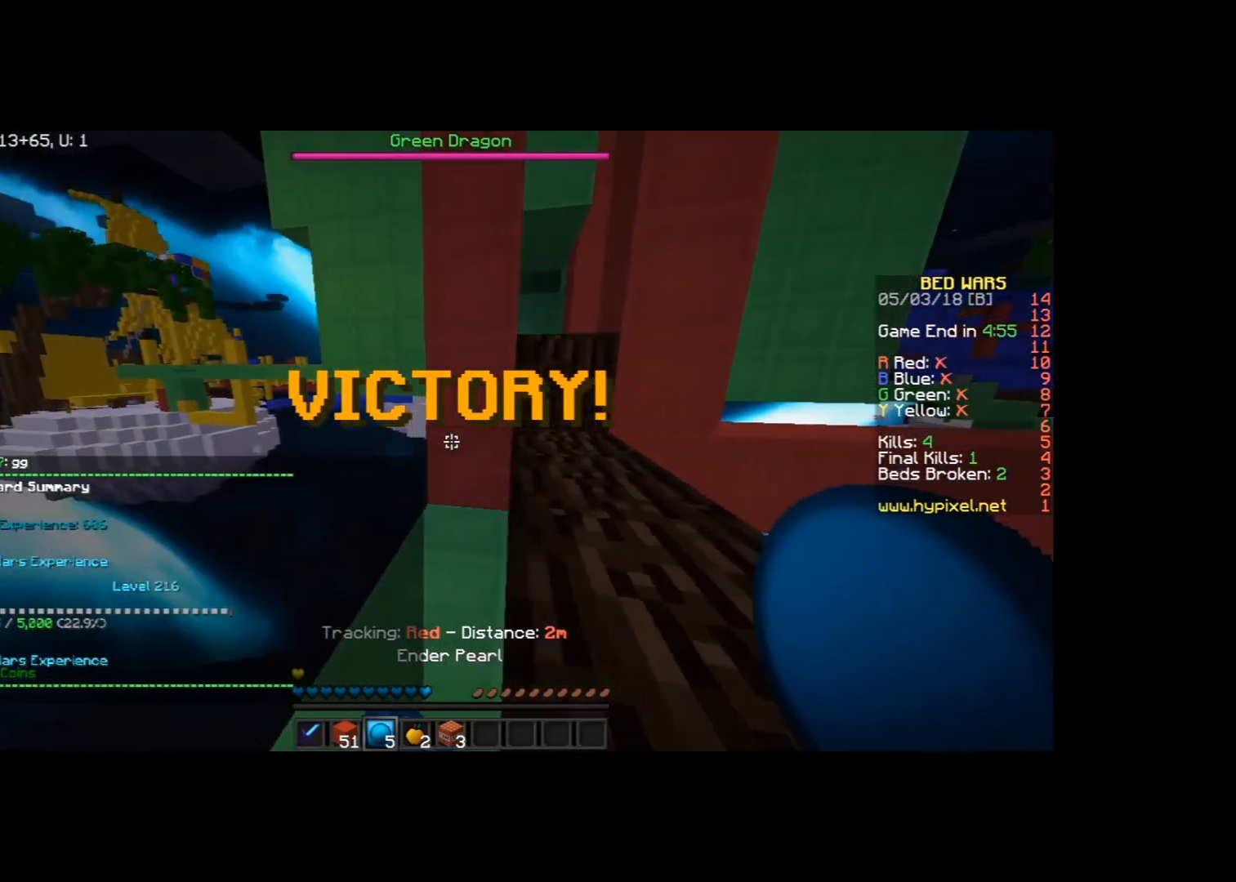
{"keys": ["a", "space", "w"], "mouse": [], "events": [[133, "a", "up"], [334, "a", "down"], [501, "space", "down"]]}
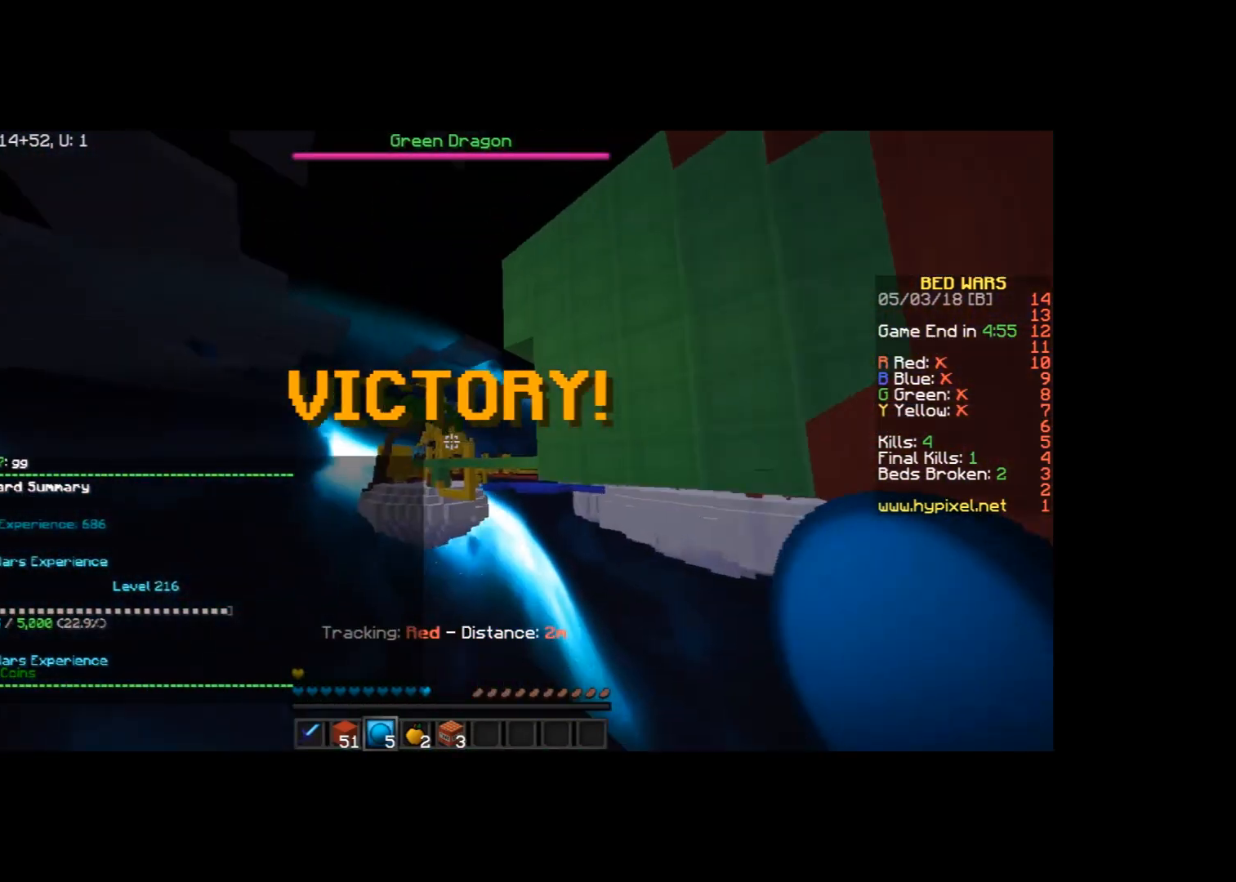
{"keys": ["space", "w"], "mouse": [], "events": [[200, "a", "up"]]}
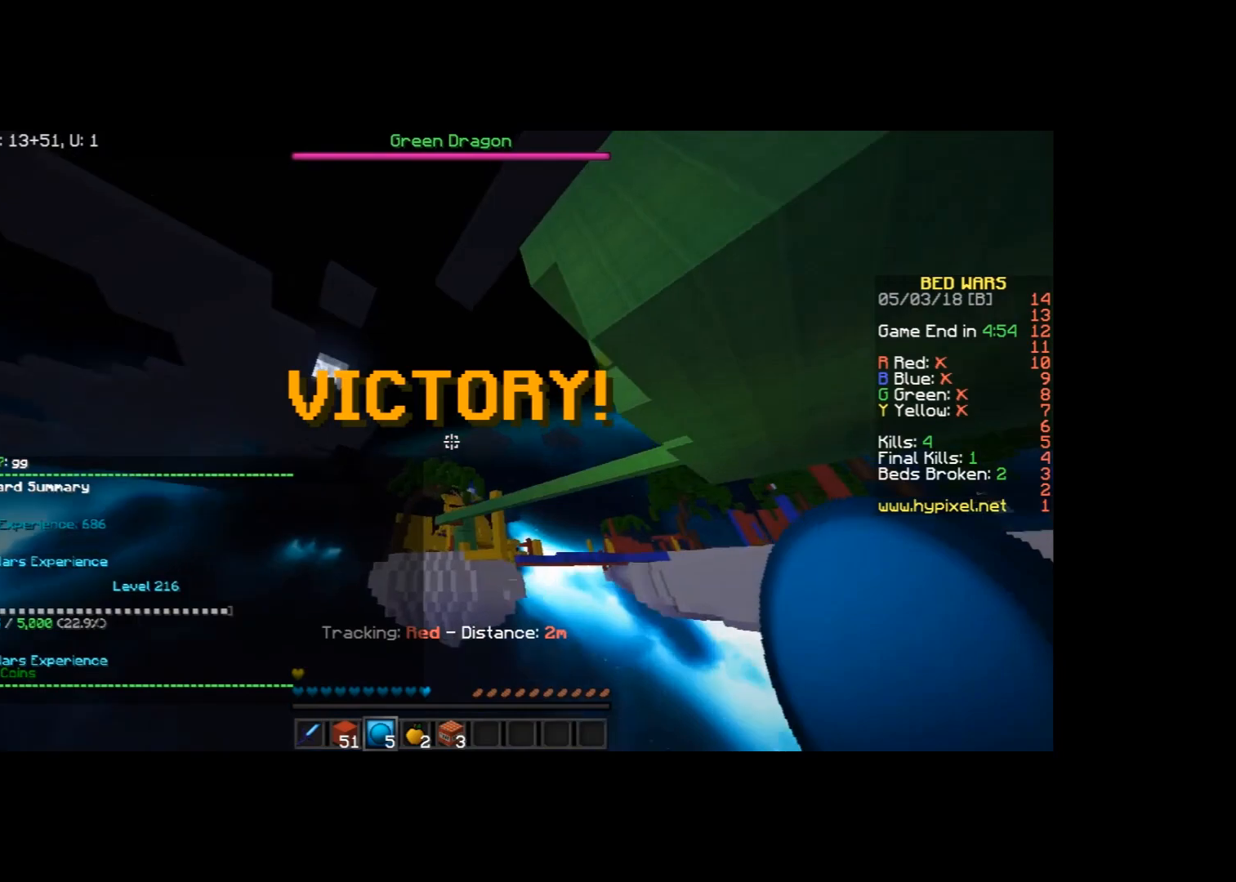
{"keys": ["space", "w"], "mouse": [], "events": [[33, "mouse_right", "down"], [100, "mouse_right", "up"]]}
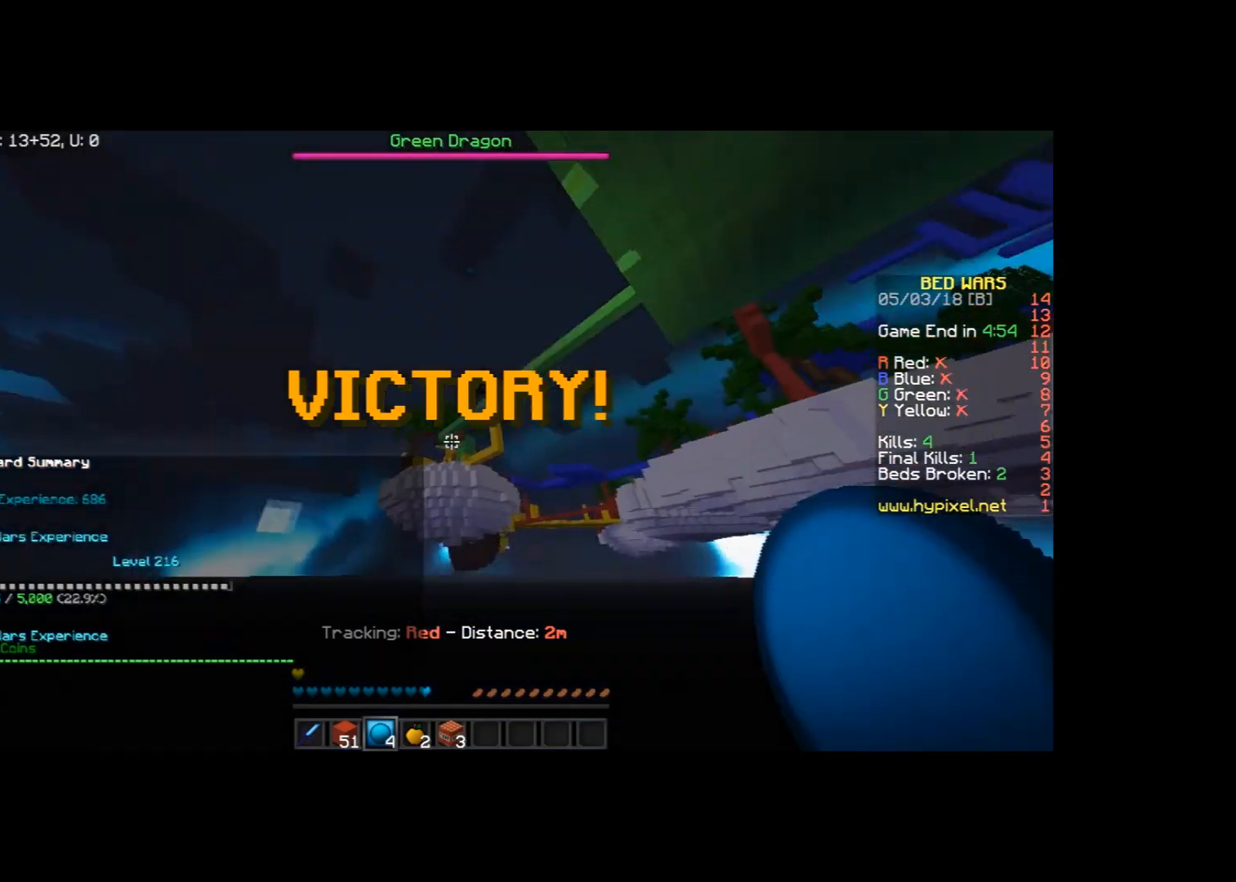
{"keys": ["space", "w"], "mouse": [], "events": []}
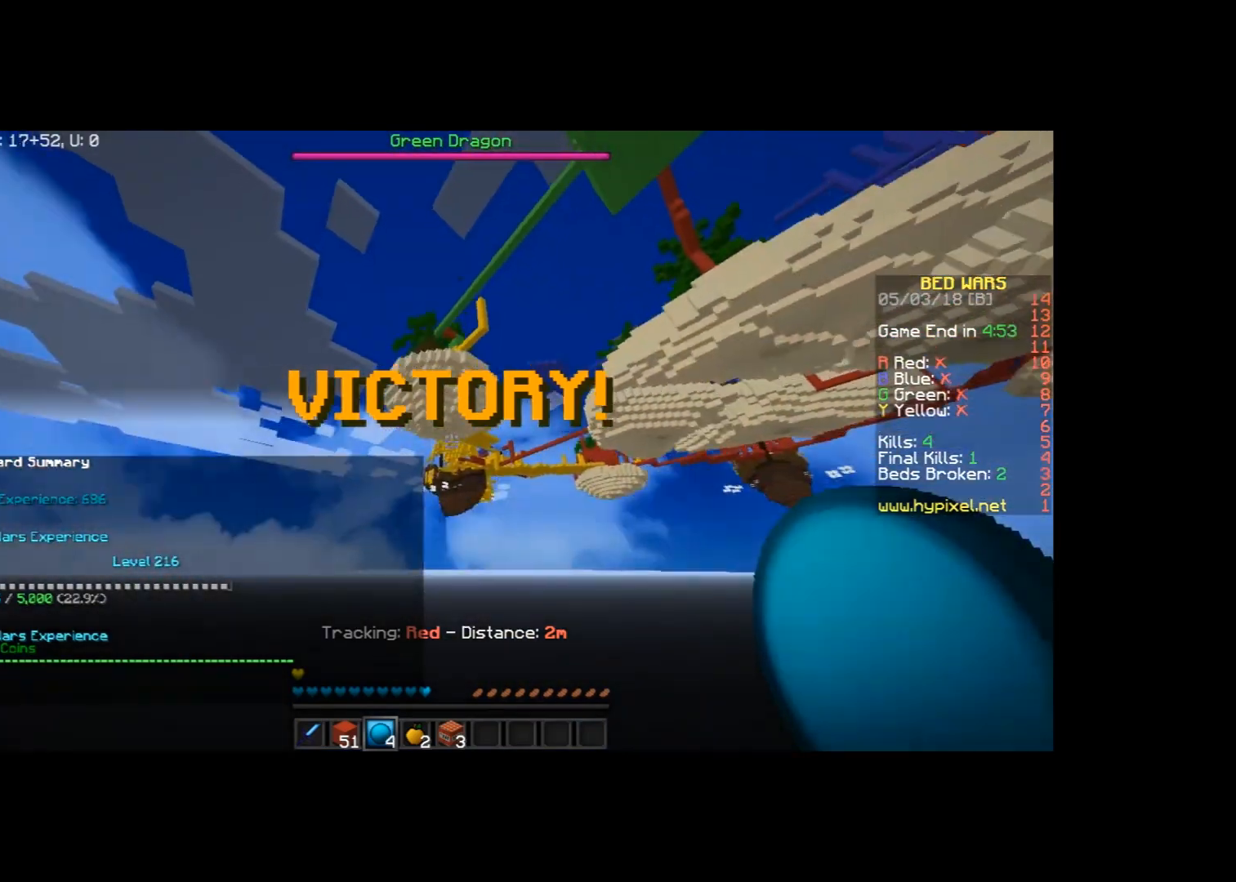
{"keys": ["space", "w"], "mouse": [], "events": []}
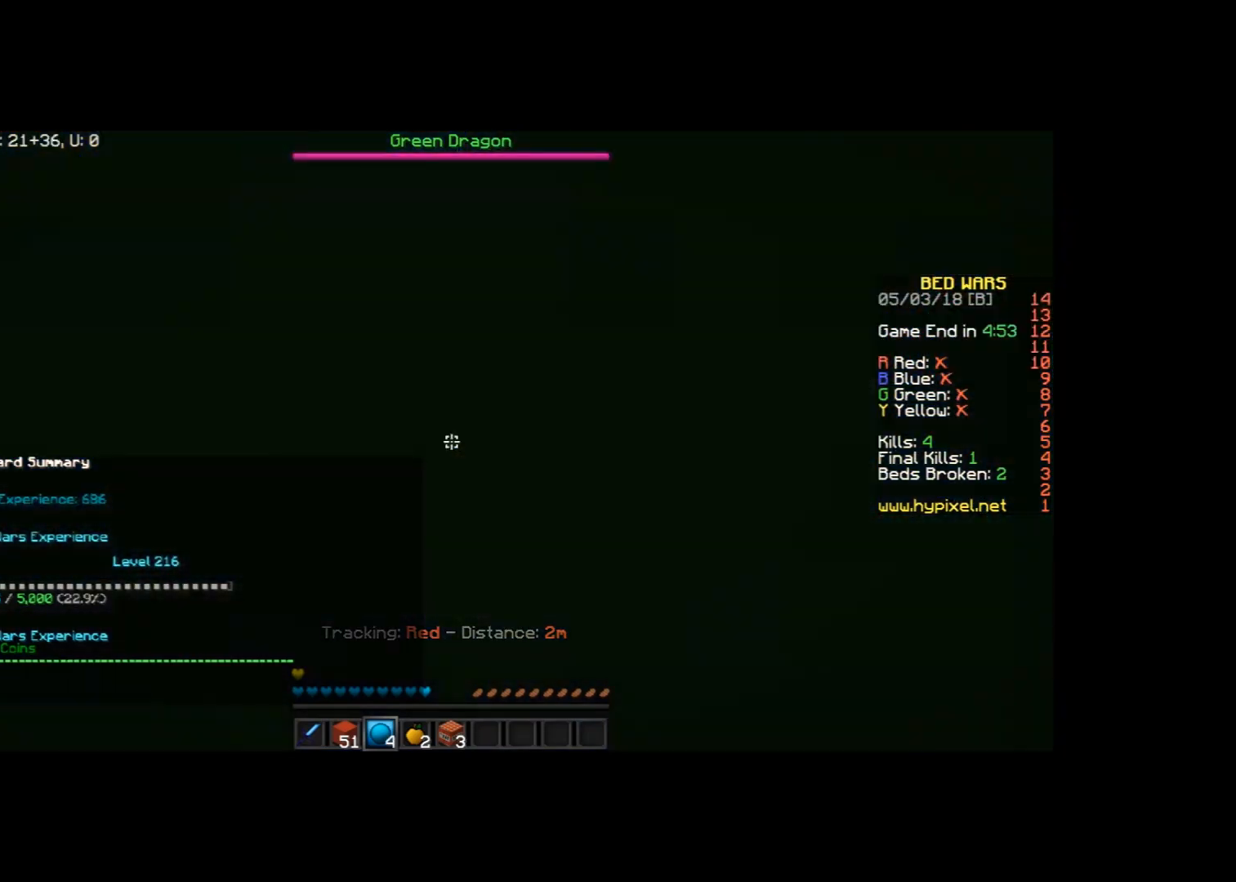
{"keys": ["a", "space", "w"], "mouse": [], "events": [[233, "mouse_left", "down"], [300, "mouse_left", "up"], [467, "a", "down"]]}